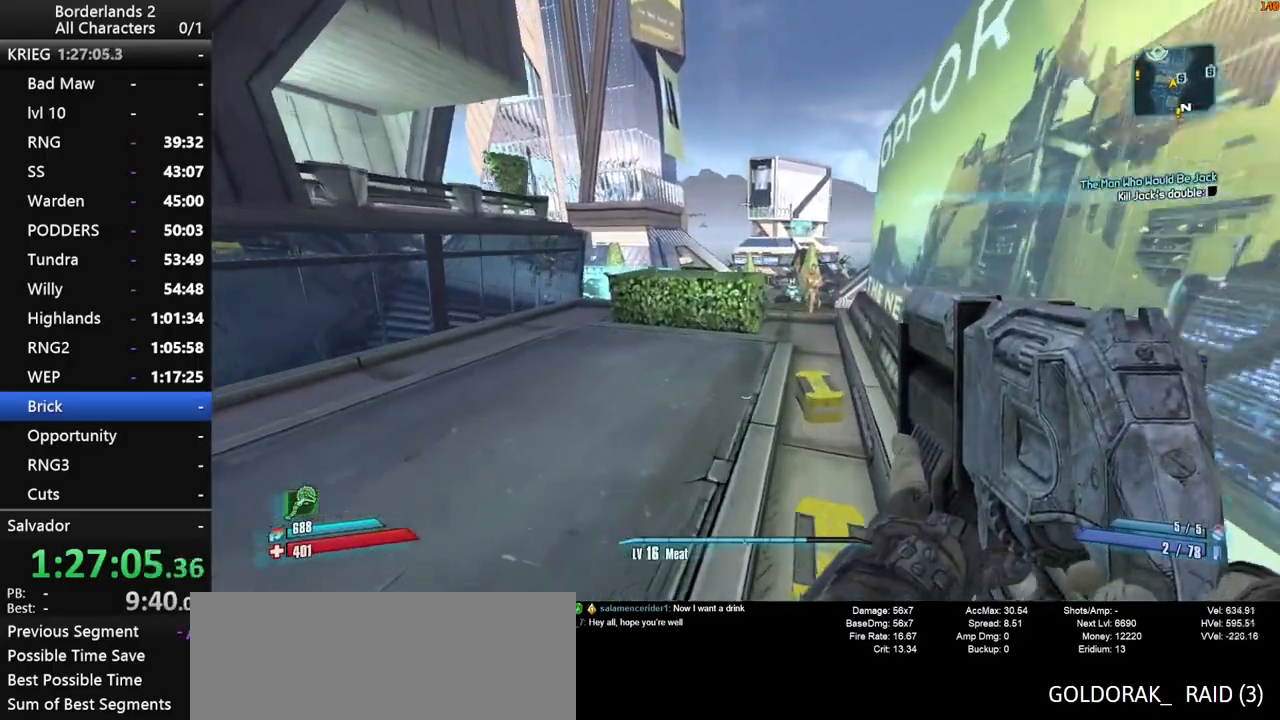
Gameplay with keyboard and mouse; each line is a JSON object with the keys and mouse buttons held at the frame after it. "events" lists presses ("down") and releases ("up") of "1", "2", "3", "4", "a", "b", "c", "ctrl", "d", "down", "e", "end", "escape", "f", "g", "left", "q", "r", "return", "right", "s", "shift", "space", "t", "up", "v", "w", "x", "y", "z", "mouse_left", "mouse_middle", "mouse_right", "mouse_wheel_up" and "mouse_wheel_down" between this image and that frame as [ms after this image, input, new state], when the widget could be followed in between. "mouse_left", "mouse_middle", "mouse_right", "mouse_wheel_up", "mouse_wheel_down" = the "left", "middle", "right", "wheel_up", "wheel_down" buttons of the "mouse" list. No other keys are recorded. "mouse_move" is the direction in which the mouse moves at that frame (one of eight, or "still"), when it could be read. Not read: other_keys tab.
{"keys": ["w"], "mouse": [], "mouse_move": "still", "events": [[117, "shift", "up"], [200, "a", "down"], [300, "shift", "down"], [350, "a", "up"], [350, "space", "down"], [400, "space", "up"], [434, "shift", "up"]]}
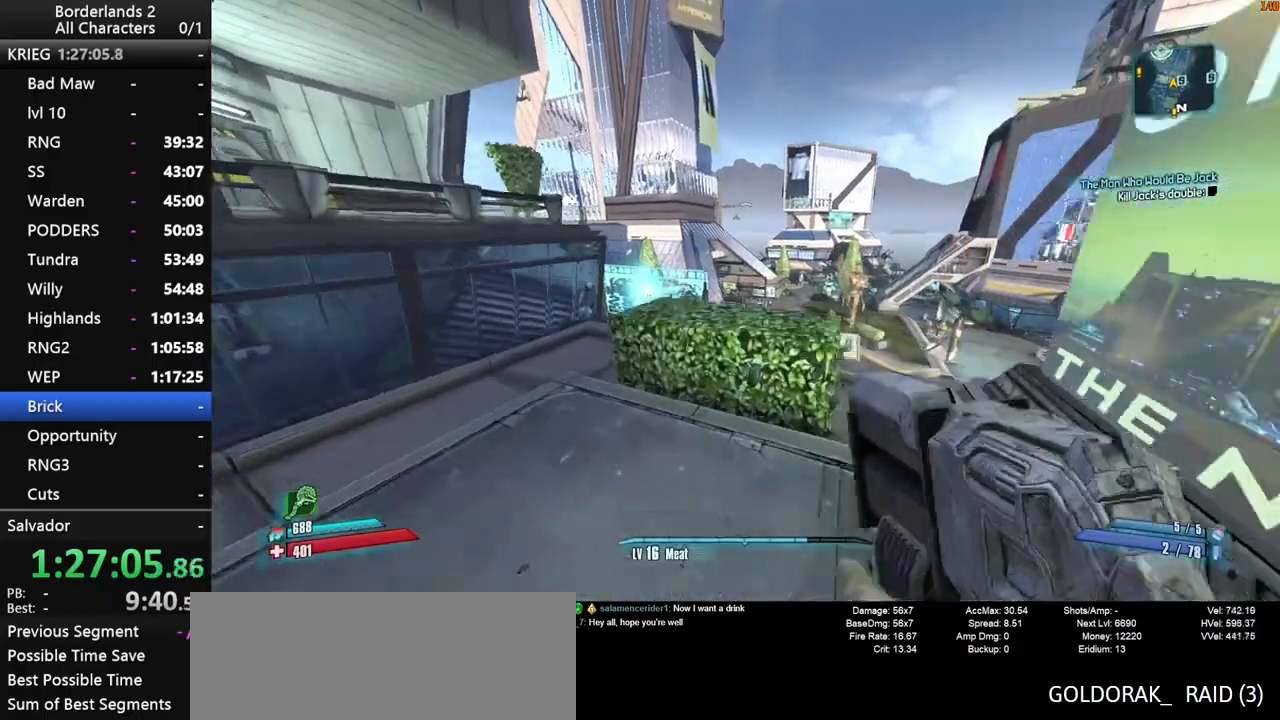
{"keys": ["d", "space", "w"], "mouse": [], "mouse_move": "still", "events": [[34, "d", "down"], [34, "space", "down"]]}
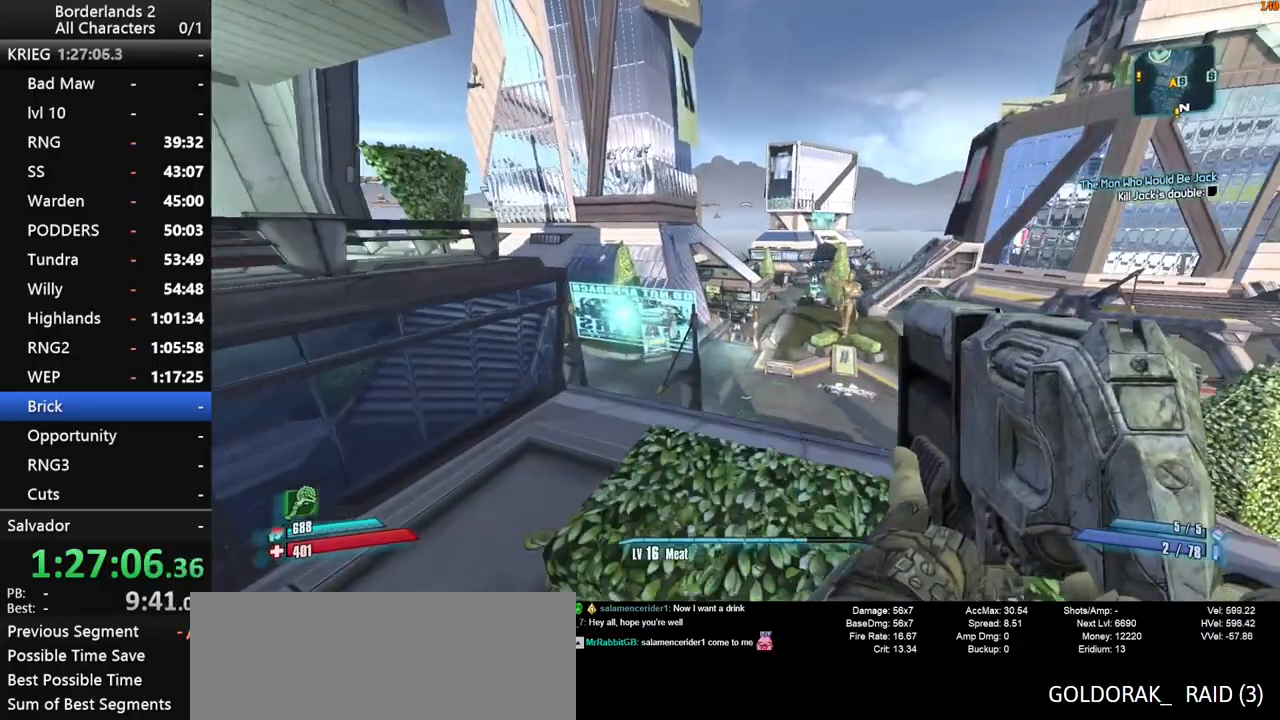
{"keys": ["w"], "mouse": [], "mouse_move": "still", "events": [[234, "d", "up"], [284, "space", "up"]]}
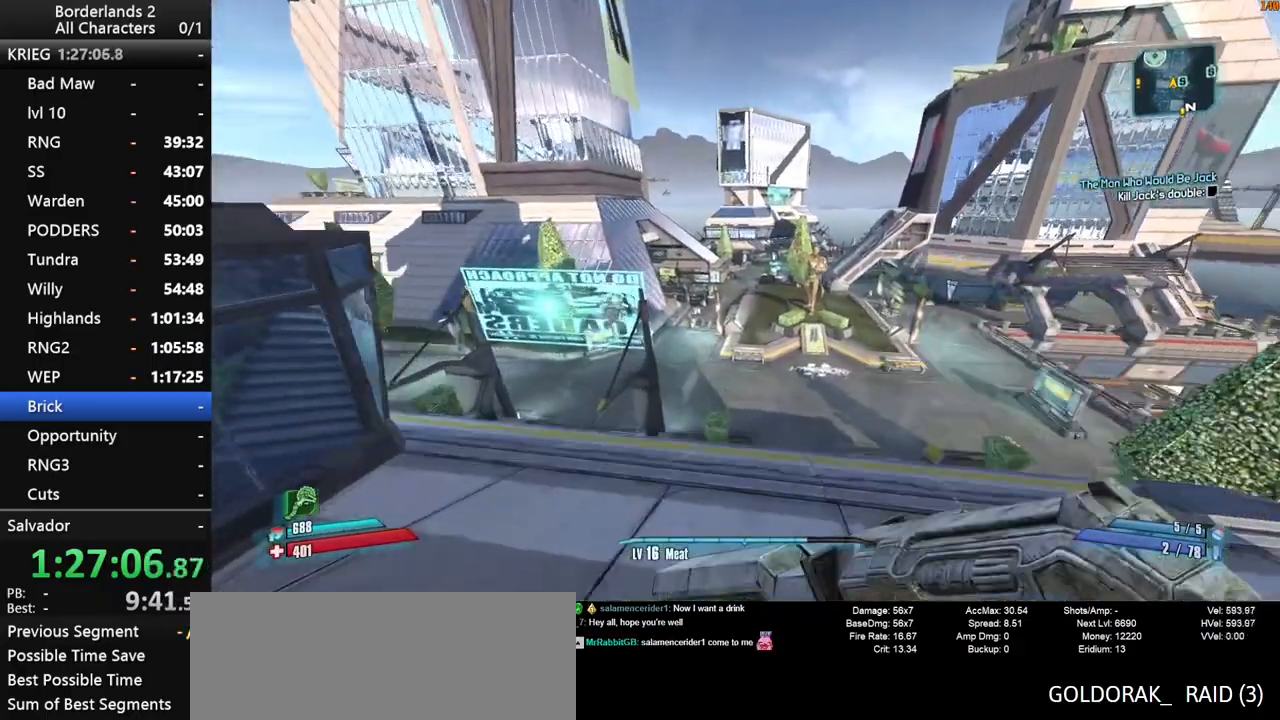
{"keys": ["w"], "mouse": [], "mouse_move": "still", "events": []}
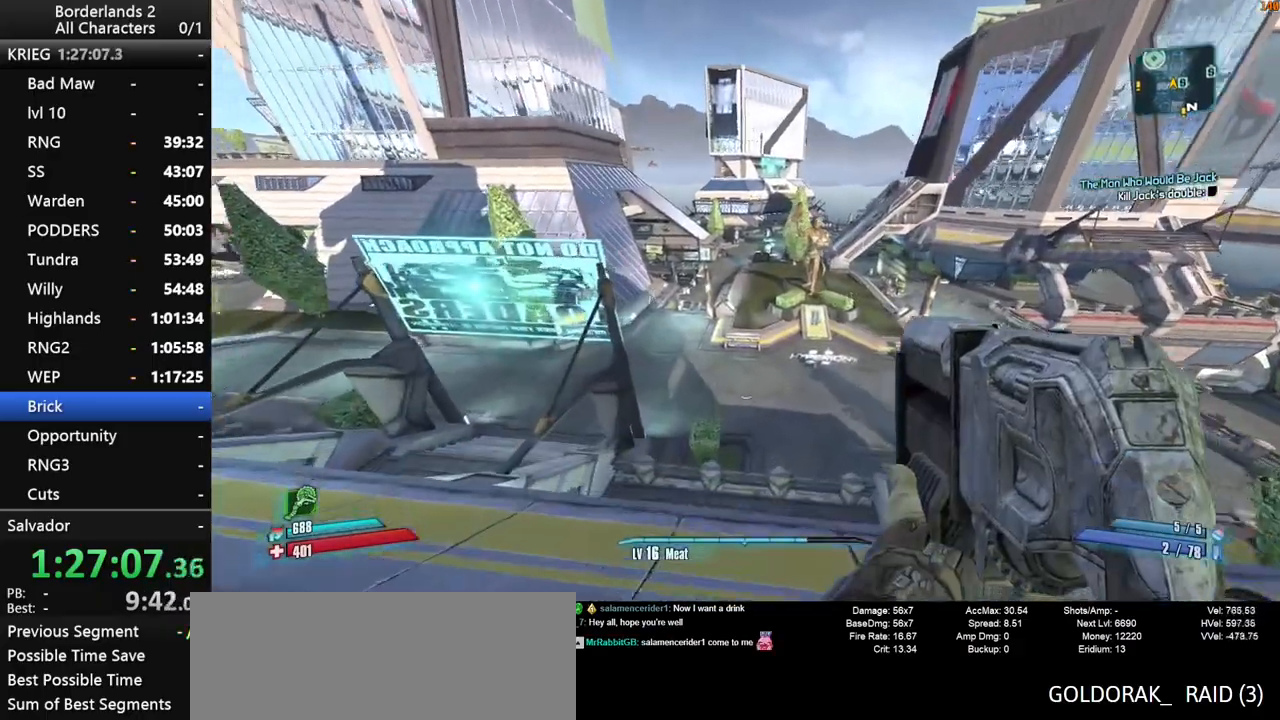
{"keys": ["w"], "mouse": [], "mouse_move": "still", "events": []}
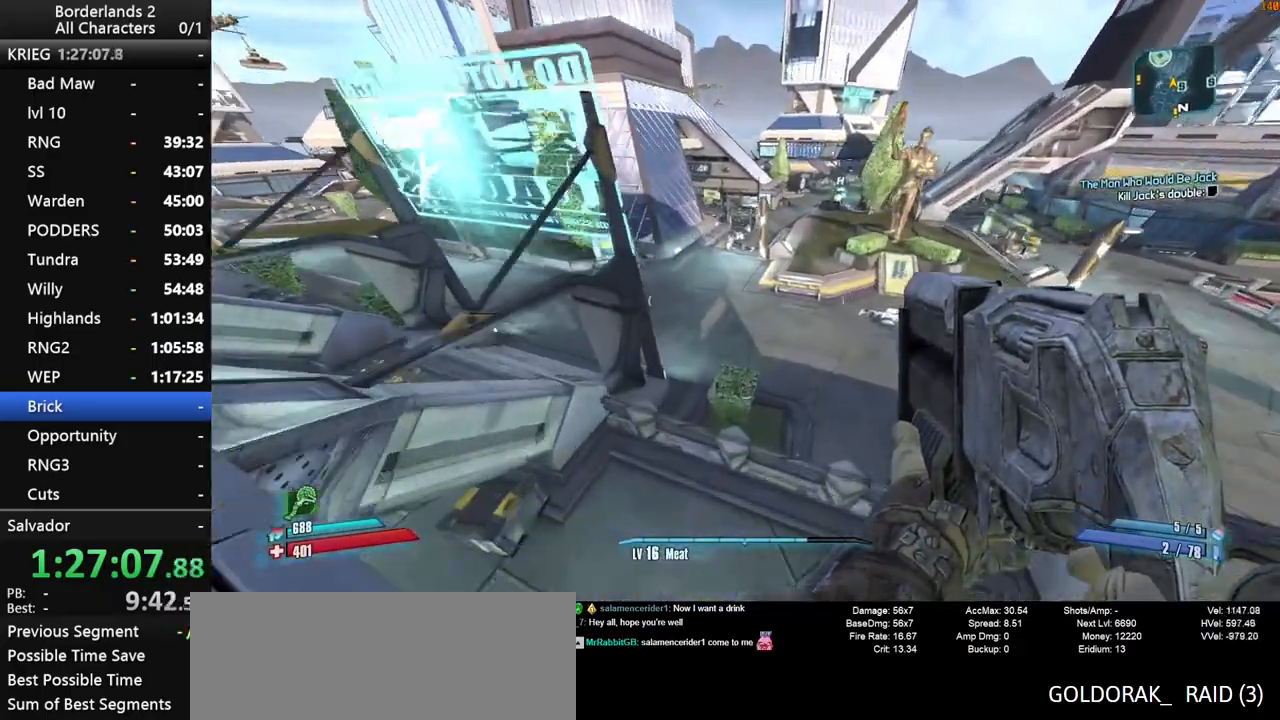
{"keys": ["a", "w"], "mouse": [], "mouse_move": "still", "events": [[467, "a", "down"]]}
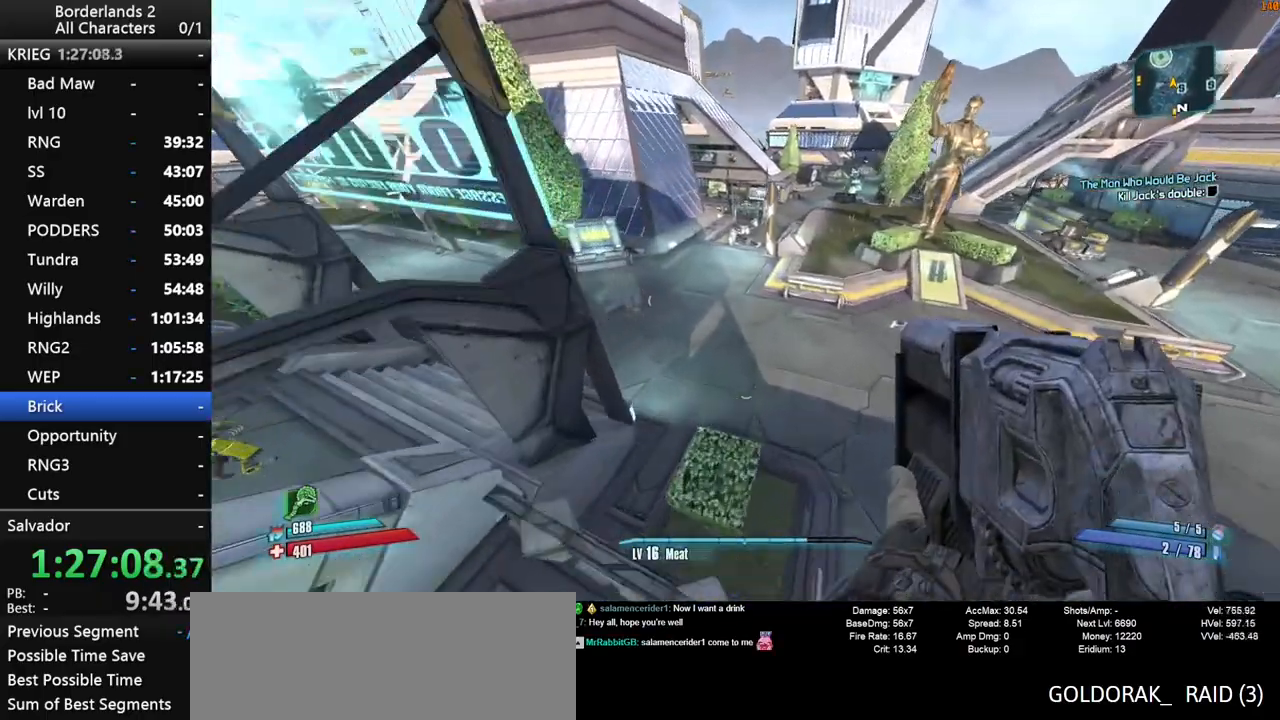
{"keys": ["w"], "mouse": [], "mouse_move": "still", "events": [[167, "a", "up"]]}
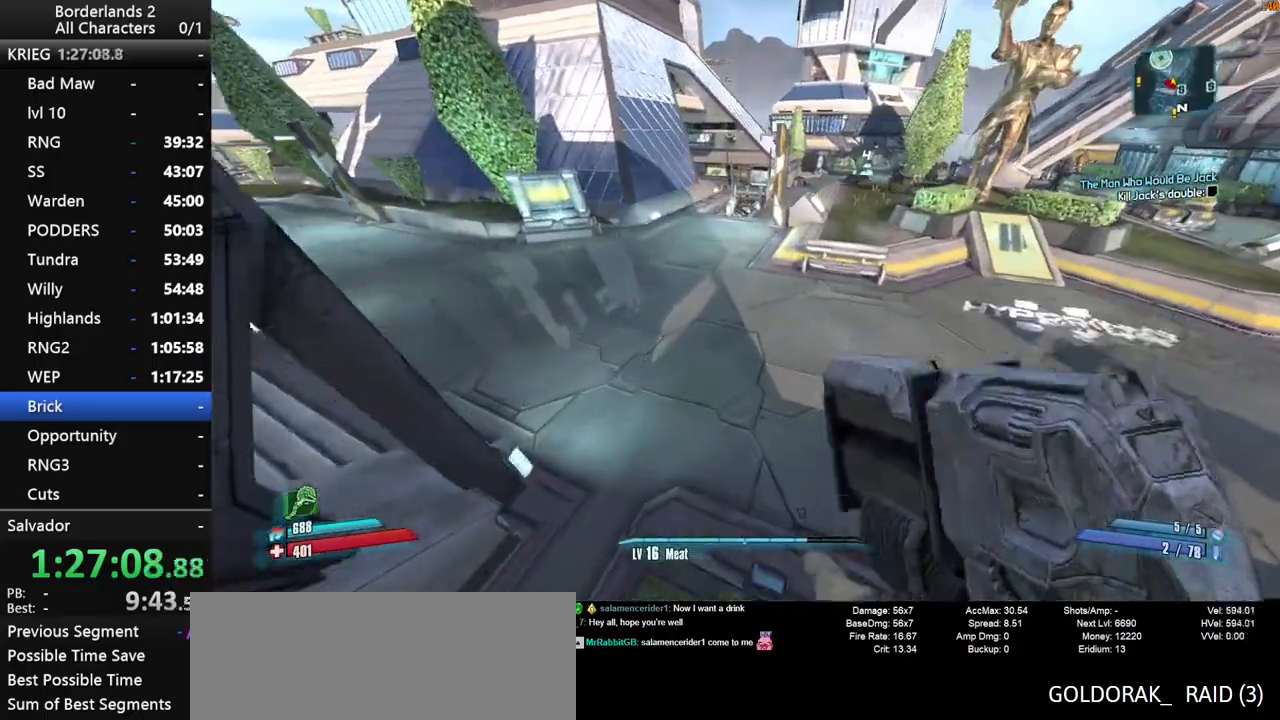
{"keys": ["d", "space", "w"], "mouse": [], "mouse_move": "still", "events": [[34, "space", "down"], [134, "space", "up"], [217, "space", "down"], [317, "space", "up"], [400, "space", "down"], [450, "d", "down"]]}
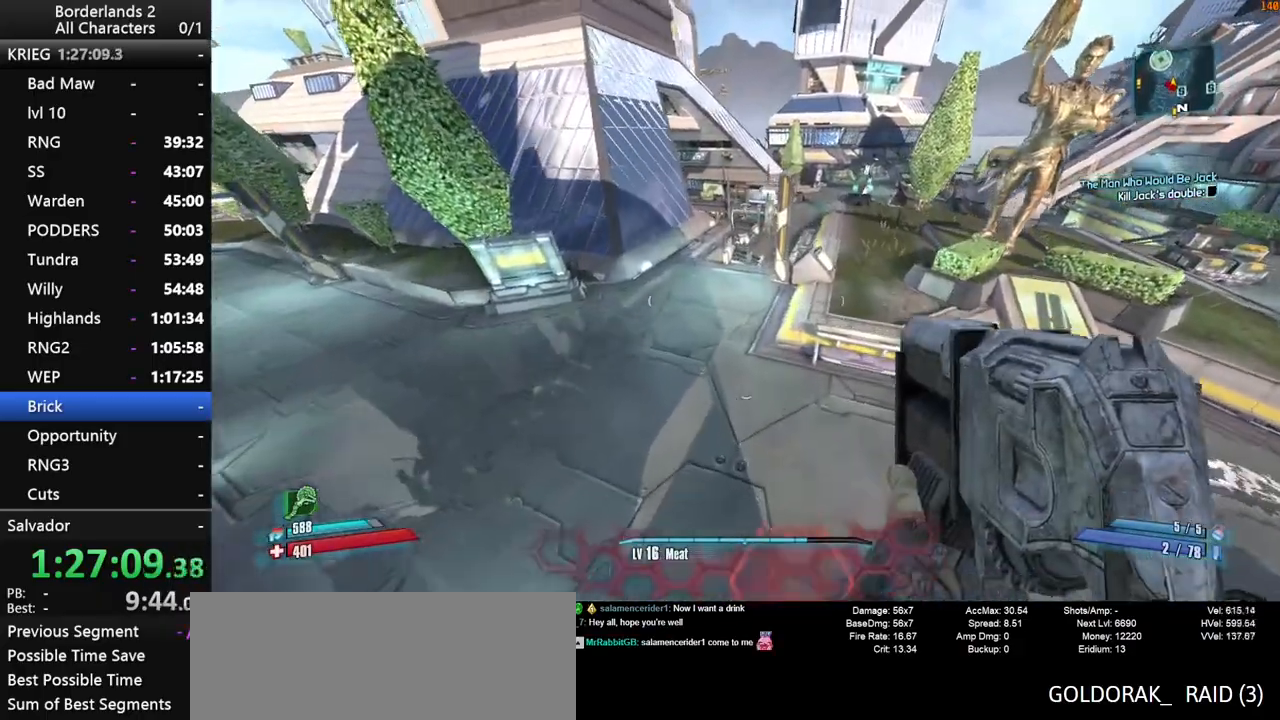
{"keys": ["a", "w"], "mouse": [], "mouse_move": "still", "events": [[184, "space", "up"], [234, "d", "up"], [334, "a", "down"]]}
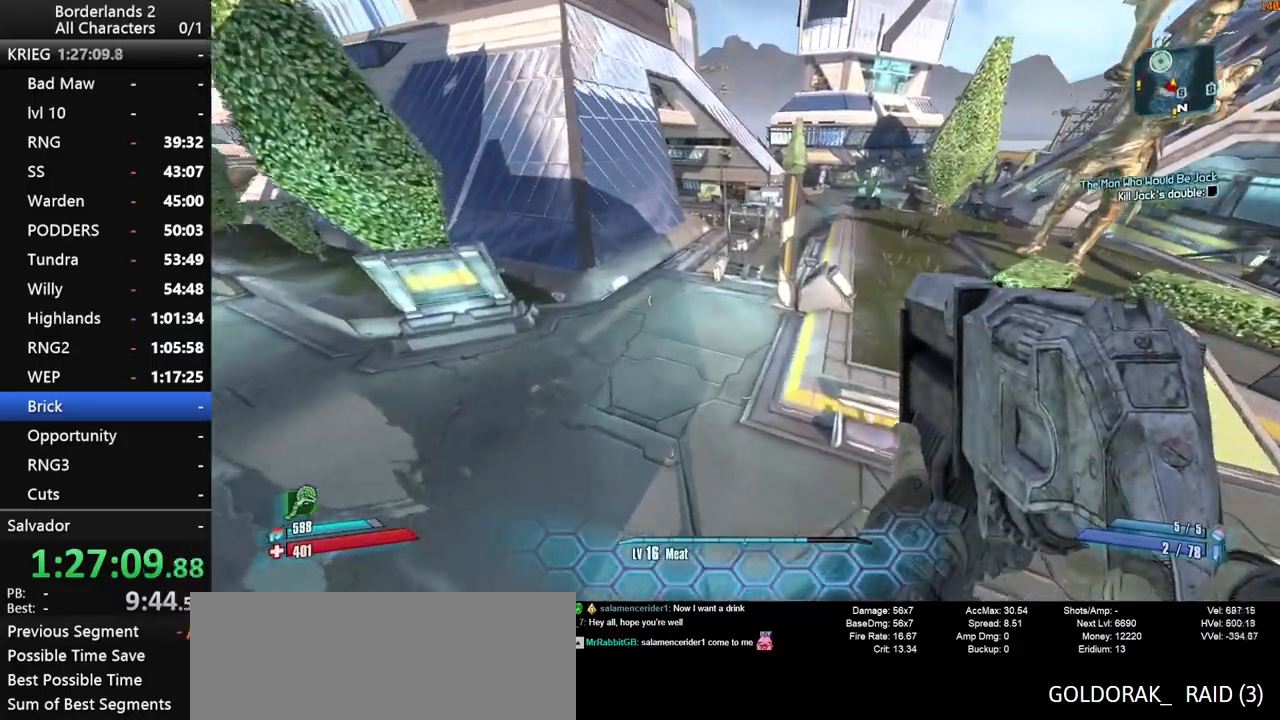
{"keys": ["w"], "mouse": [], "mouse_move": "still", "events": [[250, "a", "up"]]}
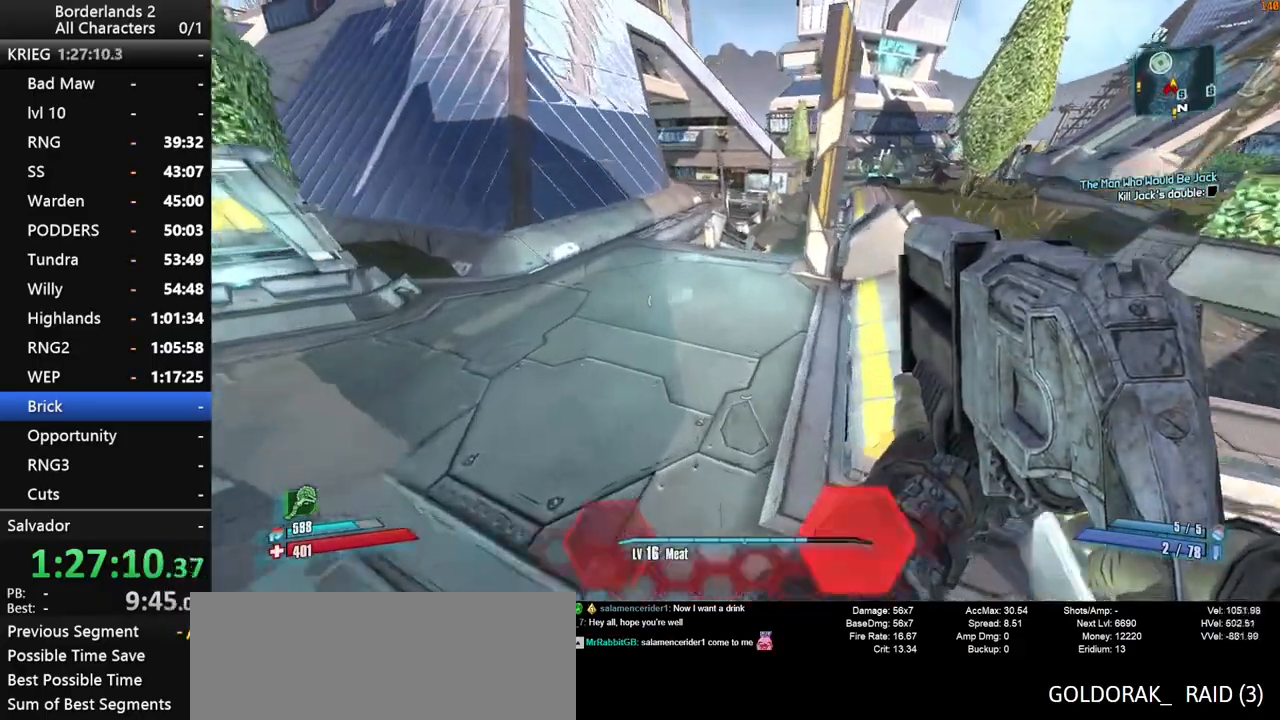
{"keys": ["w"], "mouse": [], "mouse_move": "up", "events": []}
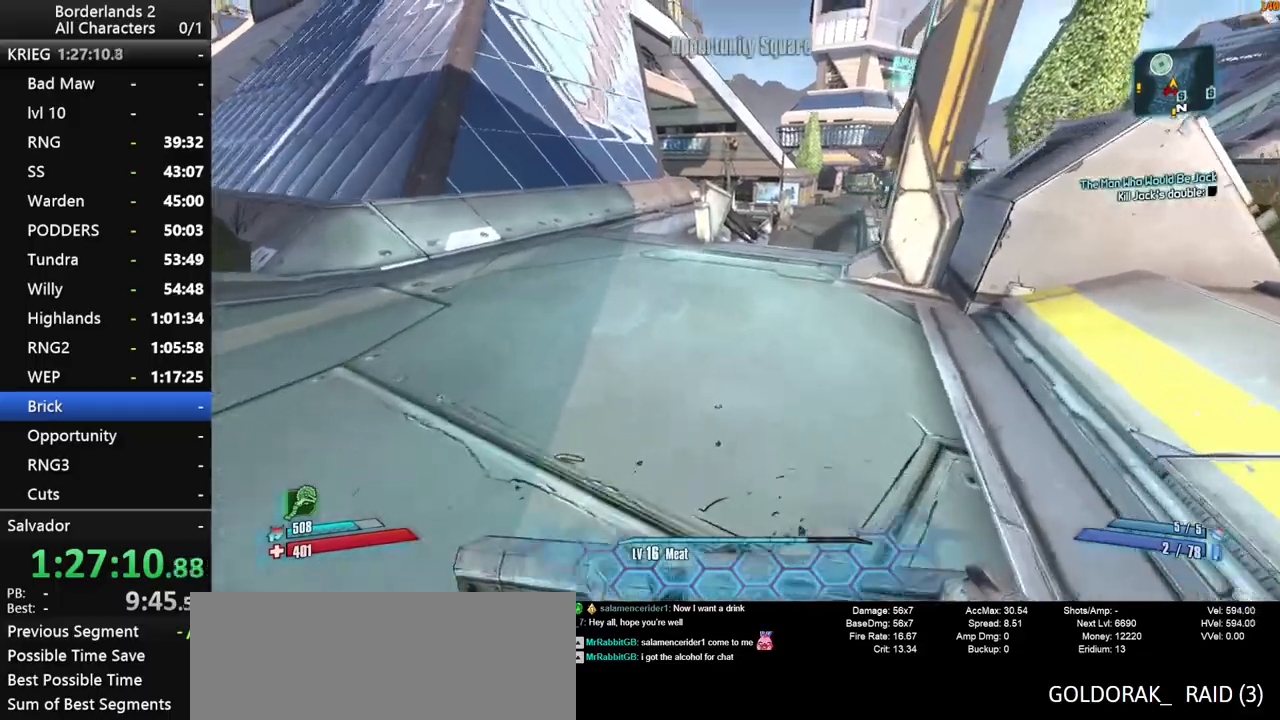
{"keys": ["d", "space", "w"], "mouse": [], "mouse_move": "down-right", "events": [[184, "d", "down"], [184, "space", "down"], [284, "space", "up"], [467, "space", "down"]]}
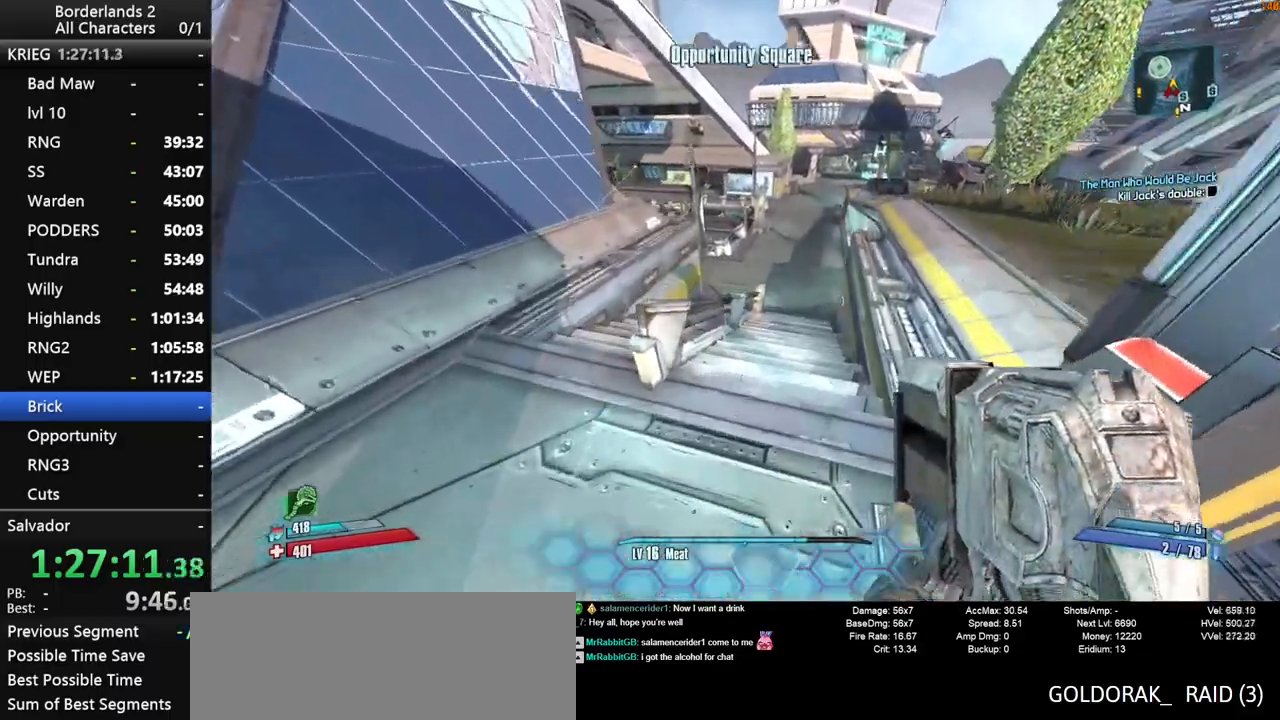
{"keys": ["w"], "mouse": [], "mouse_move": "still", "events": [[17, "space", "up"], [300, "d", "up"]]}
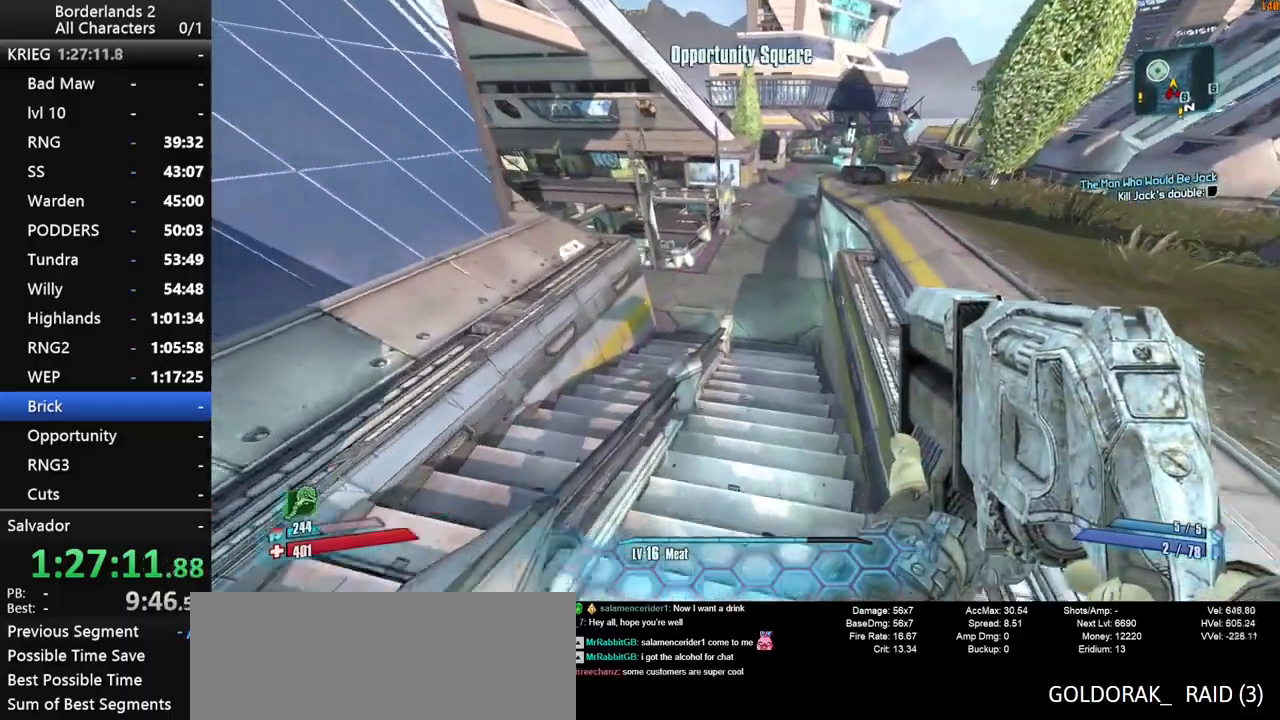
{"keys": ["w"], "mouse": [], "mouse_move": "still", "events": []}
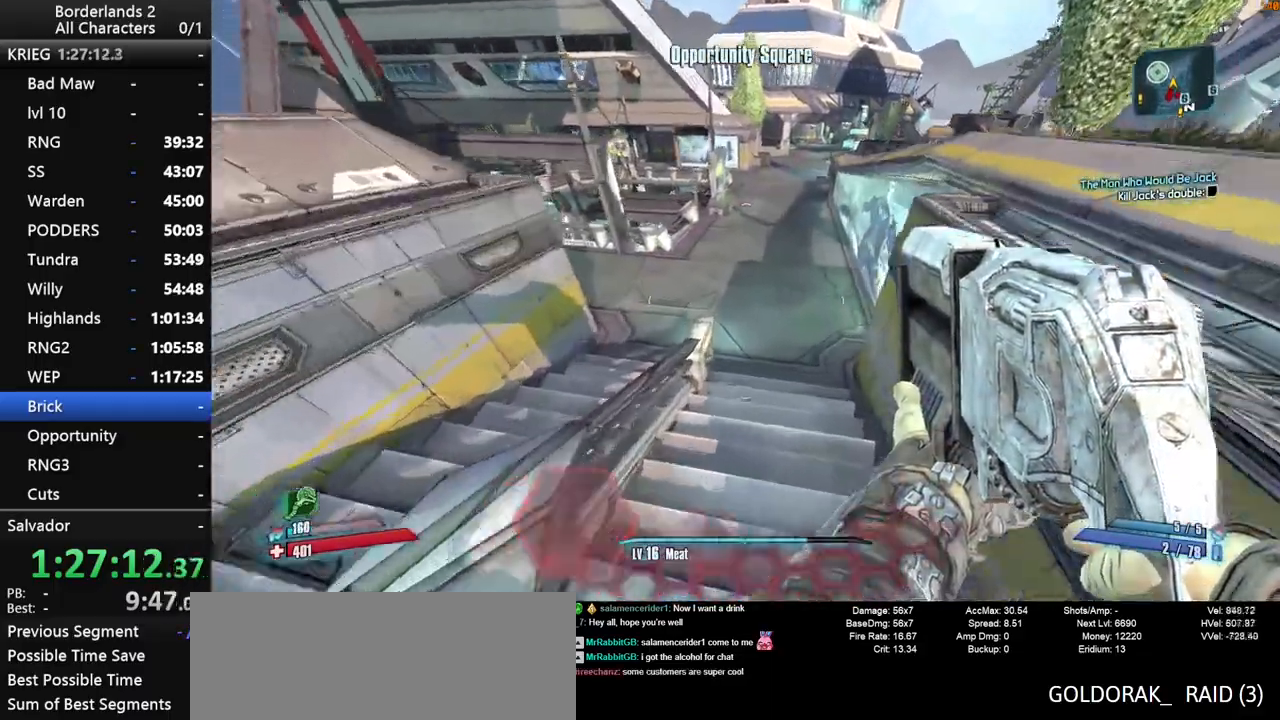
{"keys": ["w"], "mouse": [], "mouse_move": "still", "events": []}
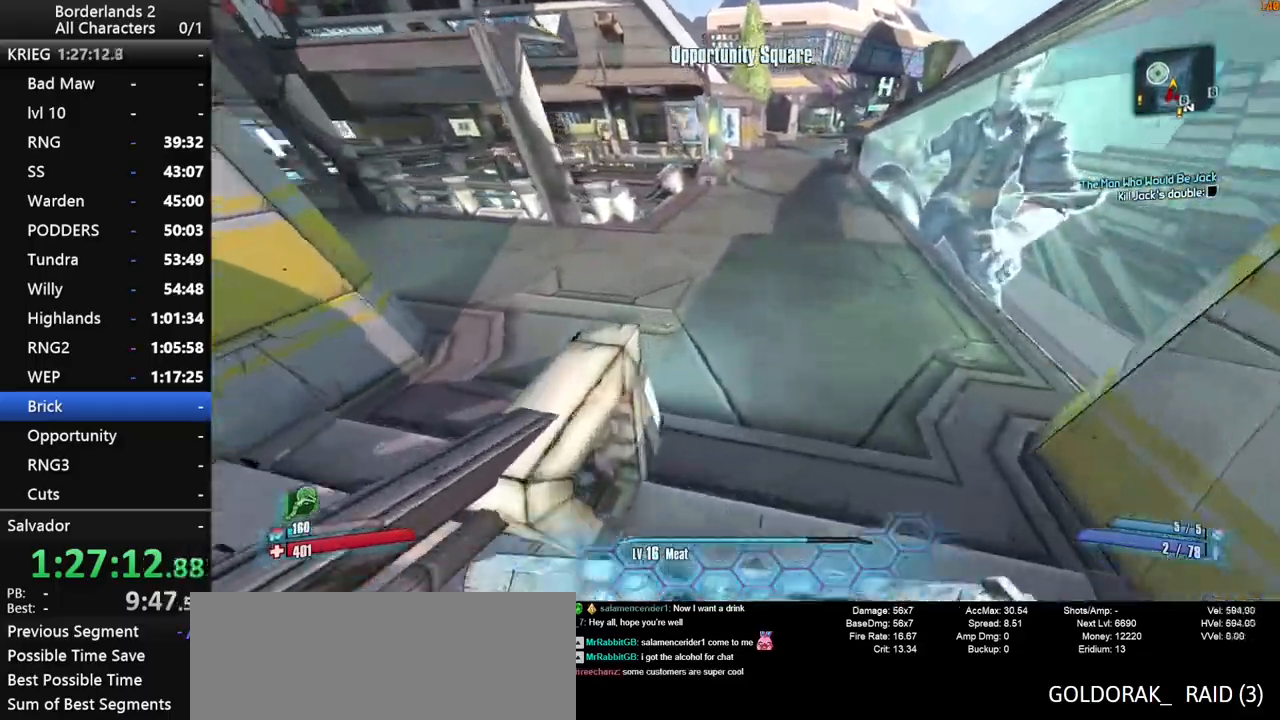
{"keys": ["w"], "mouse": [], "mouse_move": "left", "events": [[150, "d", "down"], [300, "d", "up"]]}
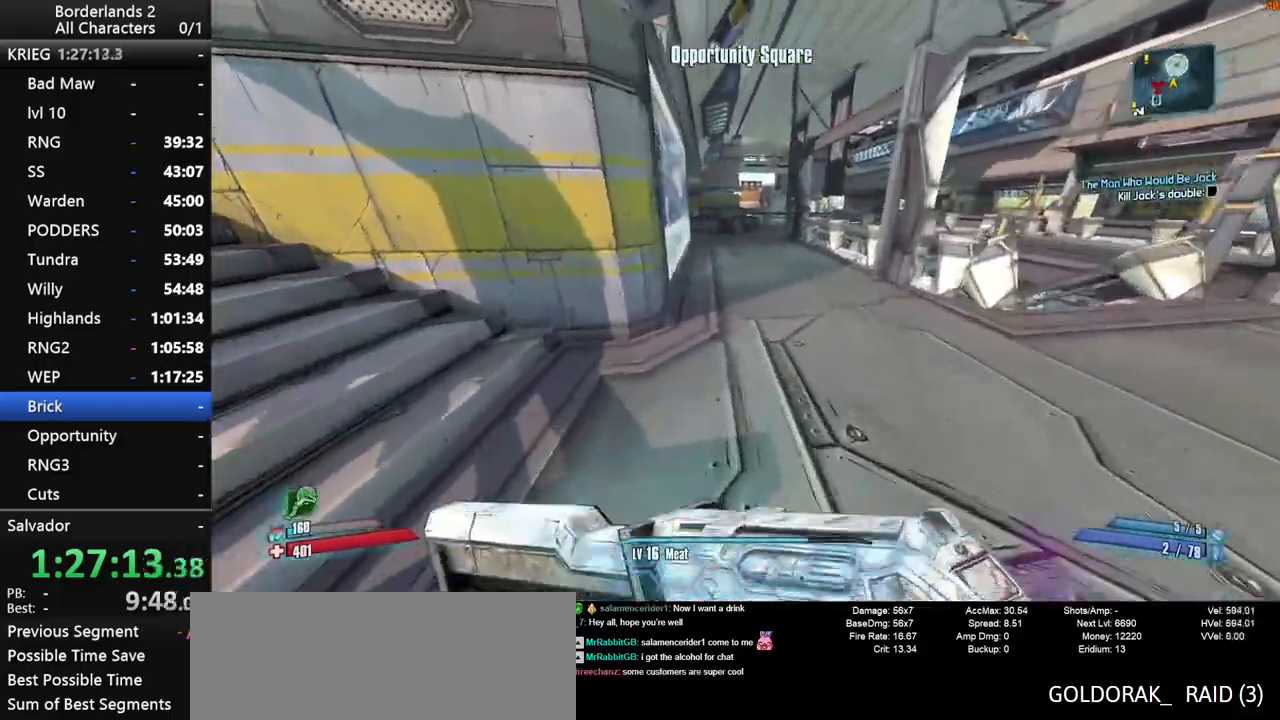
{"keys": ["space", "w"], "mouse": [], "mouse_move": "still", "events": [[134, "space", "down"], [217, "space", "up"], [317, "space", "down"]]}
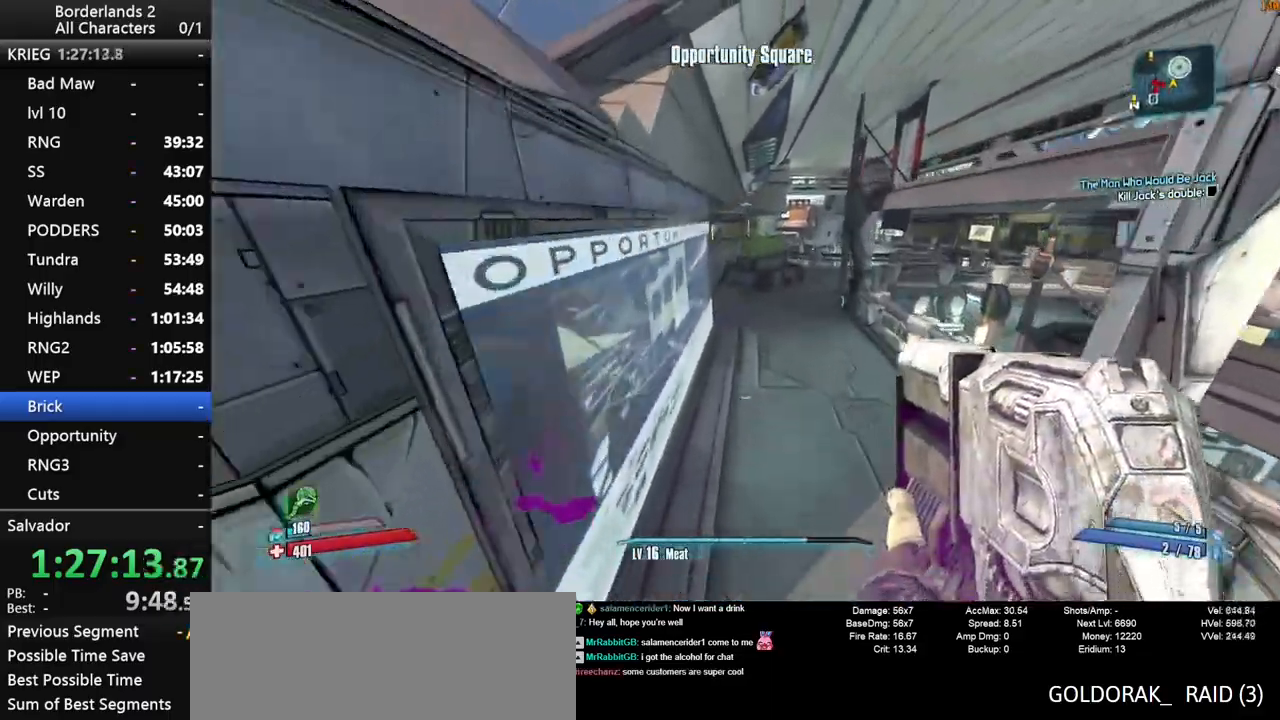
{"keys": ["w"], "mouse": [], "mouse_move": "still", "events": [[184, "space", "up"]]}
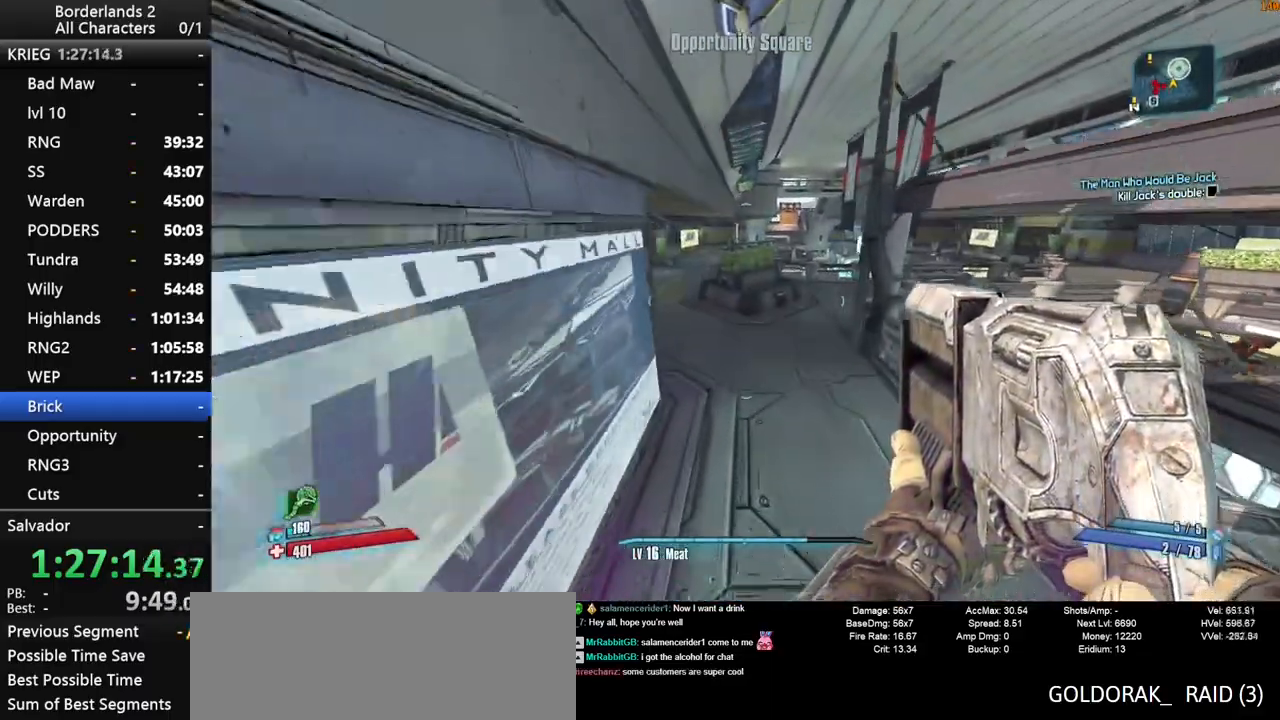
{"keys": ["w"], "mouse": [], "mouse_move": "still", "events": []}
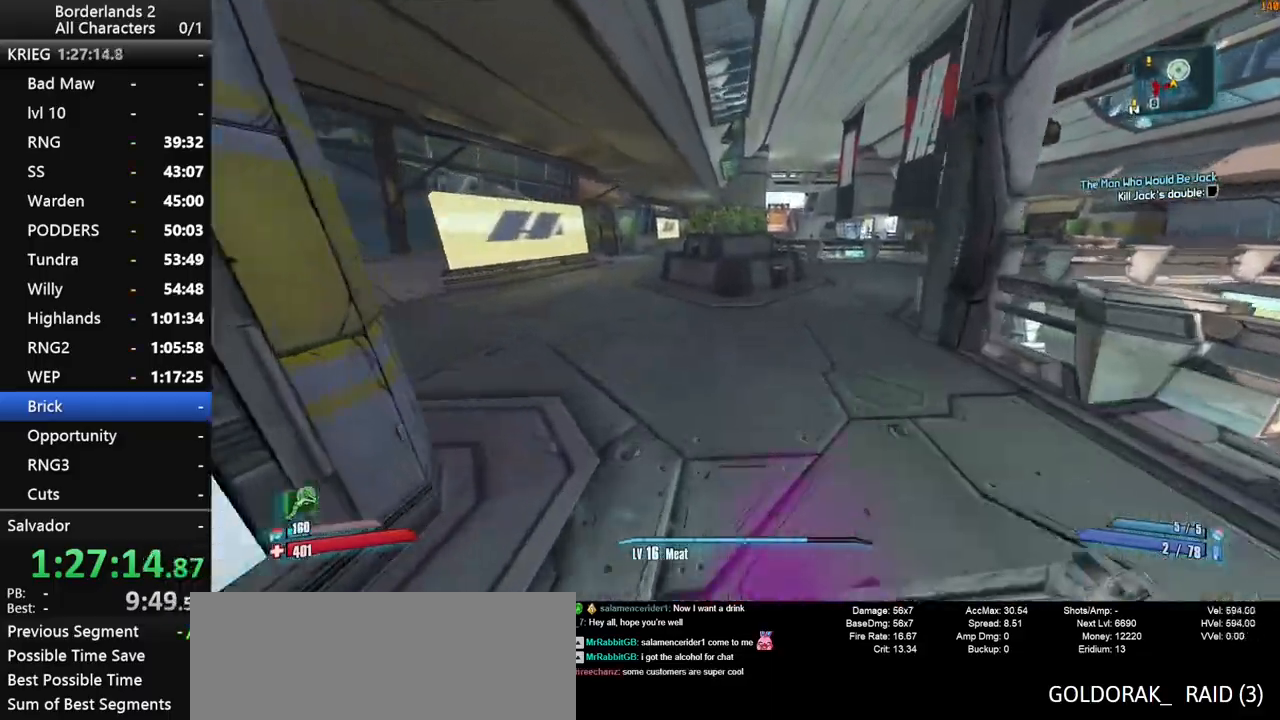
{"keys": ["d", "space", "w"], "mouse": [], "mouse_move": "still", "events": [[84, "space", "down"], [317, "d", "down"]]}
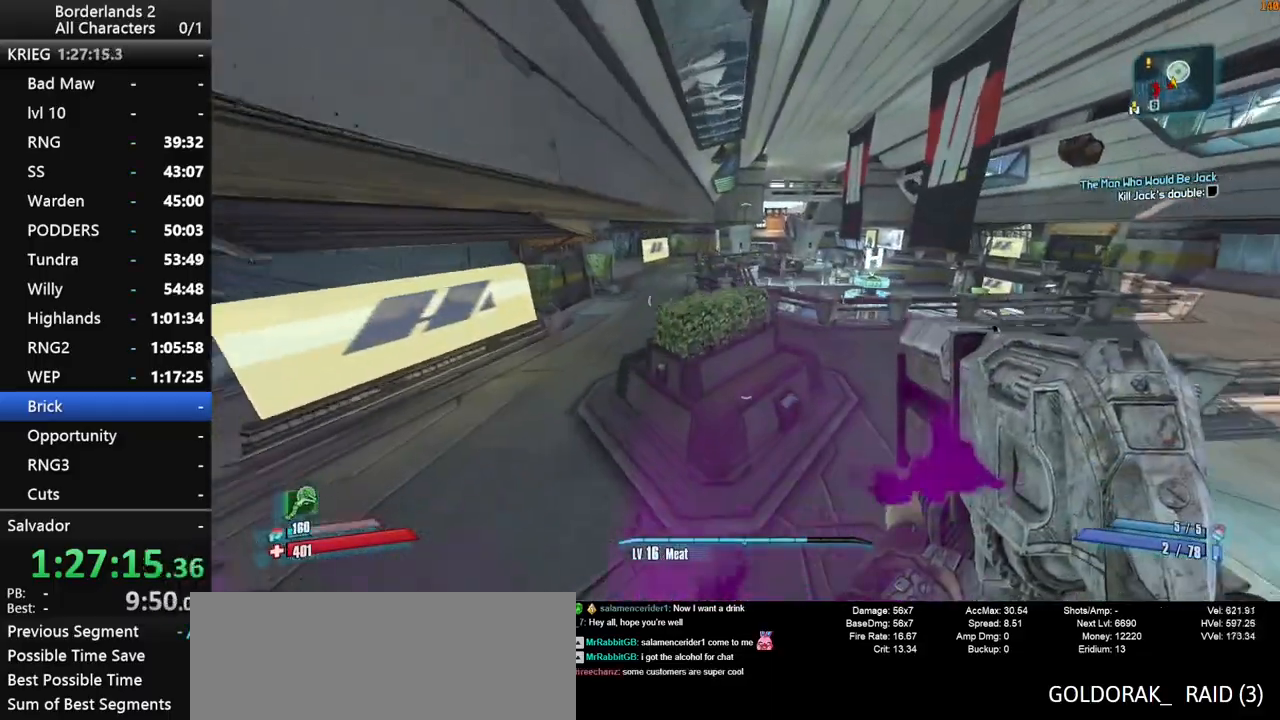
{"keys": ["w"], "mouse": [], "mouse_move": "still", "events": [[284, "space", "up"], [384, "d", "up"]]}
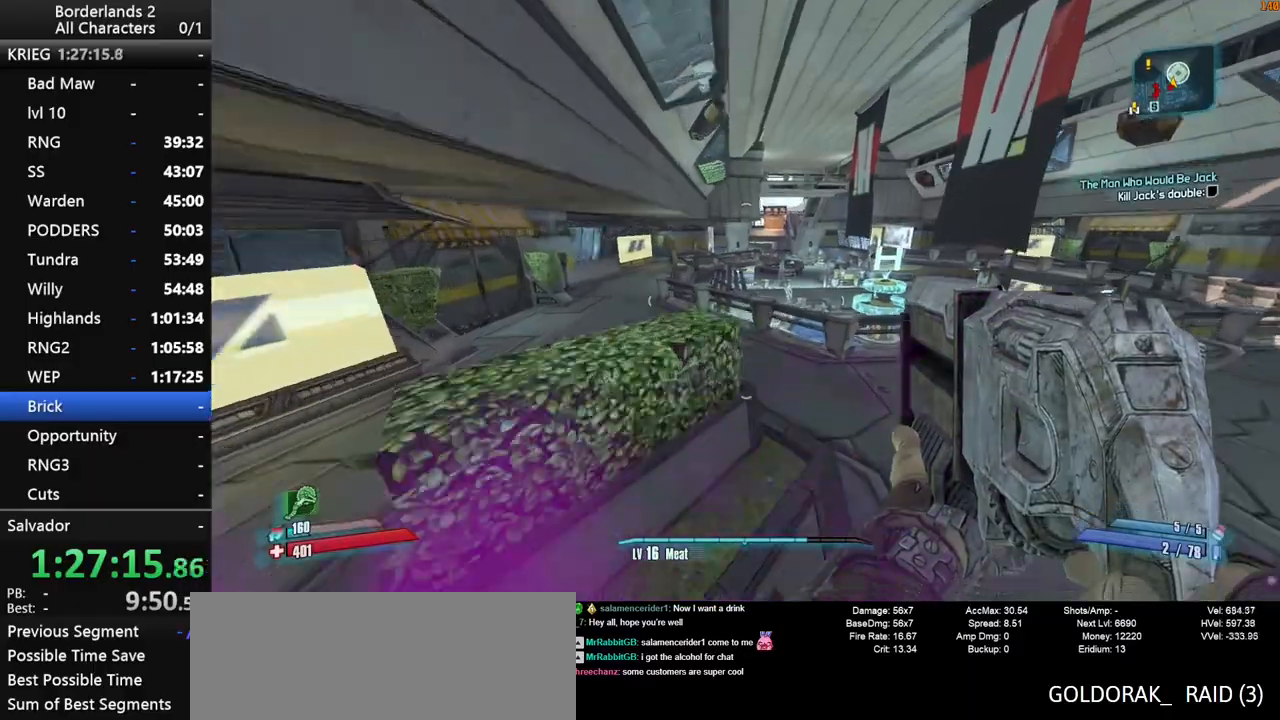
{"keys": ["a", "space", "w"], "mouse": [], "mouse_move": "still", "events": [[67, "d", "down"], [300, "d", "up"], [400, "a", "down"], [484, "space", "down"]]}
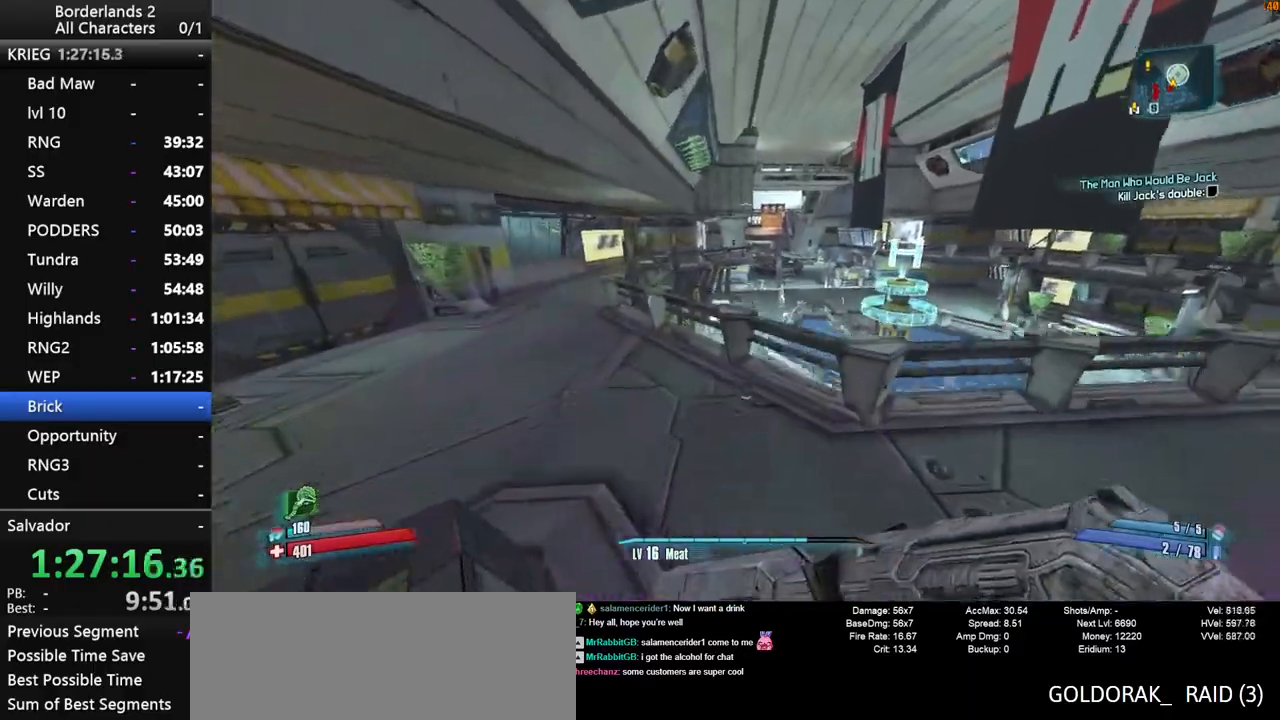
{"keys": ["a", "w"], "mouse": [], "mouse_move": "left", "events": [[84, "space", "up"], [167, "space", "down"], [367, "space", "up"]]}
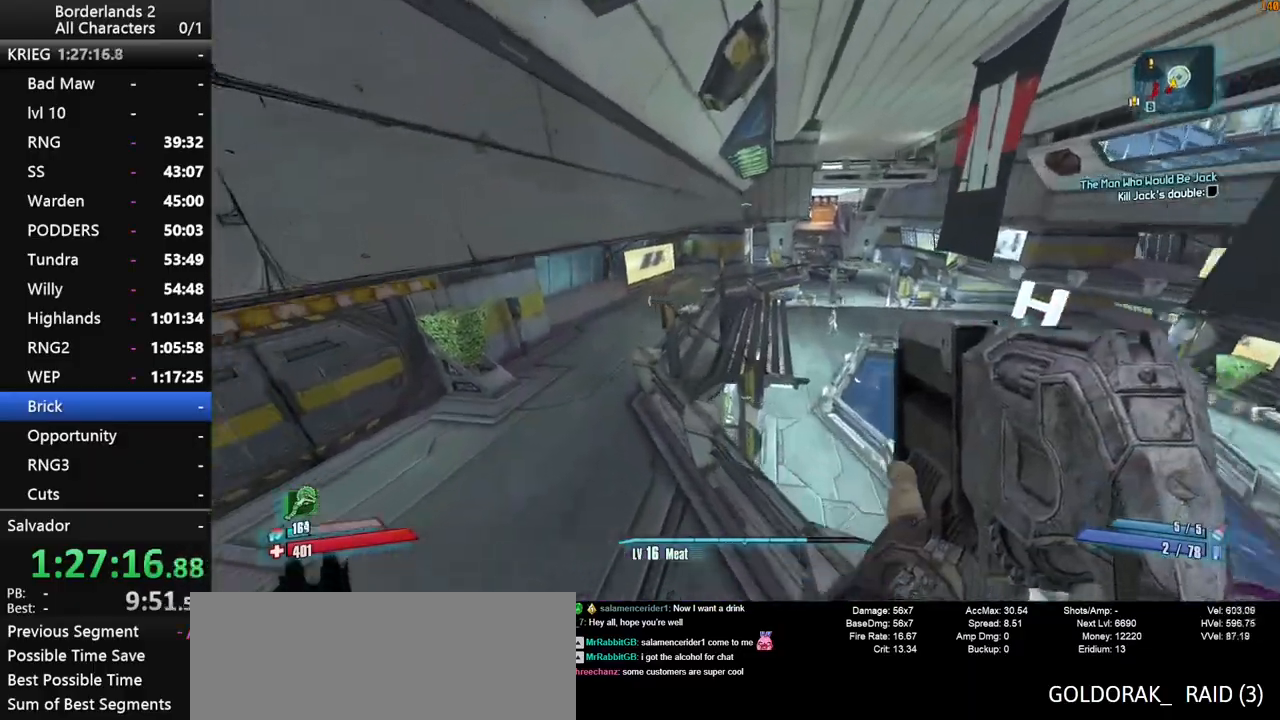
{"keys": ["d", "w"], "mouse": [], "mouse_move": "right", "events": [[334, "a", "up"], [334, "d", "down"]]}
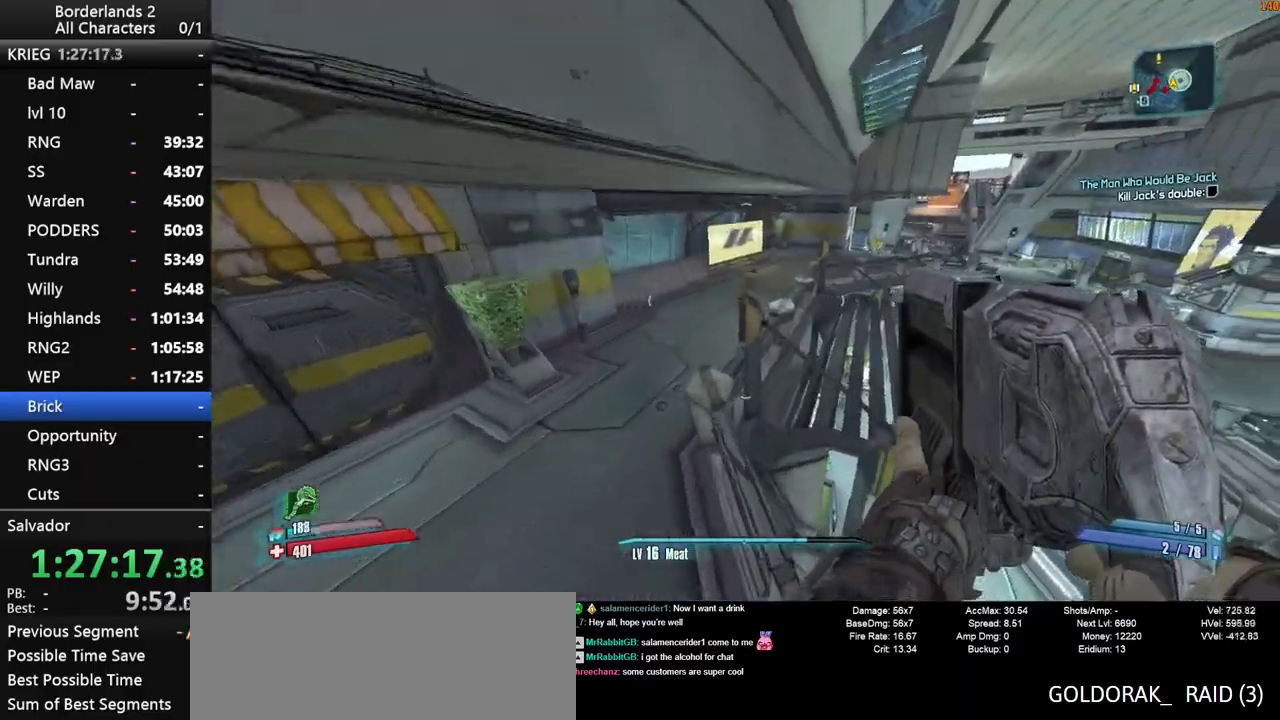
{"keys": ["space", "w"], "mouse": [], "mouse_move": "still", "events": [[300, "space", "down"], [434, "d", "up"]]}
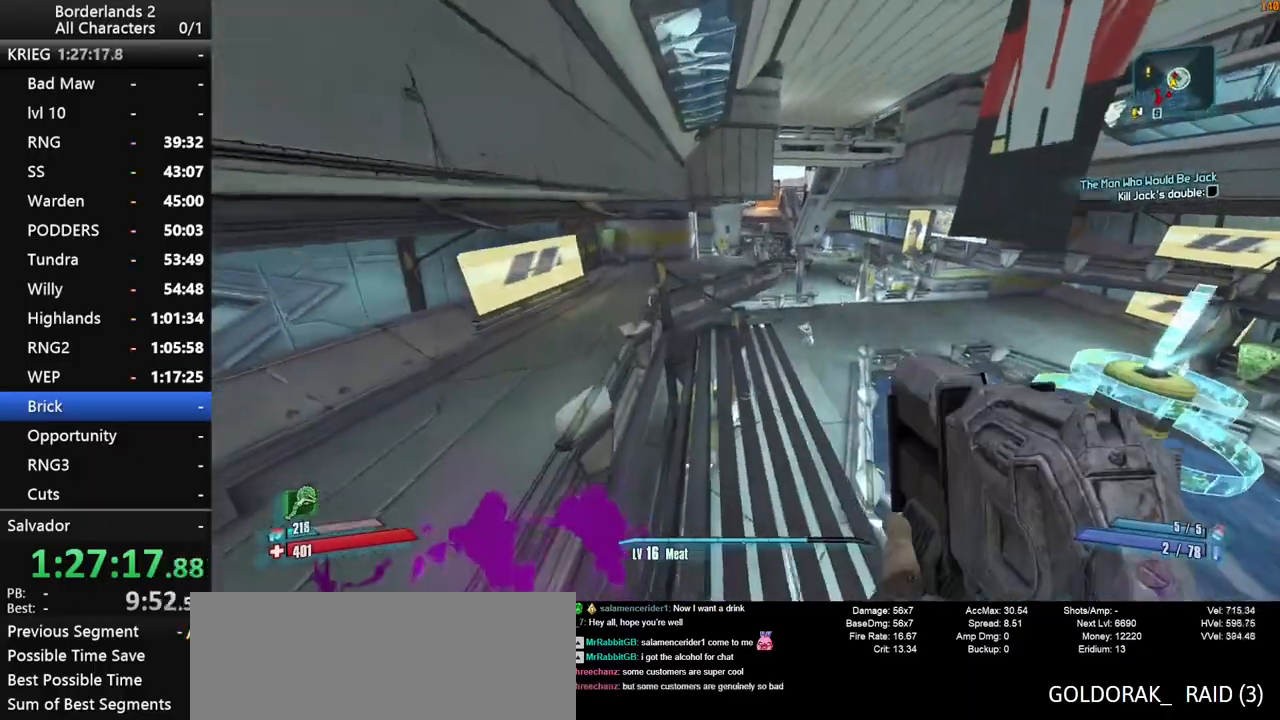
{"keys": ["d", "shift", "w"], "mouse": [], "mouse_move": "still", "events": [[34, "space", "up"], [267, "shift", "down"], [500, "d", "down"]]}
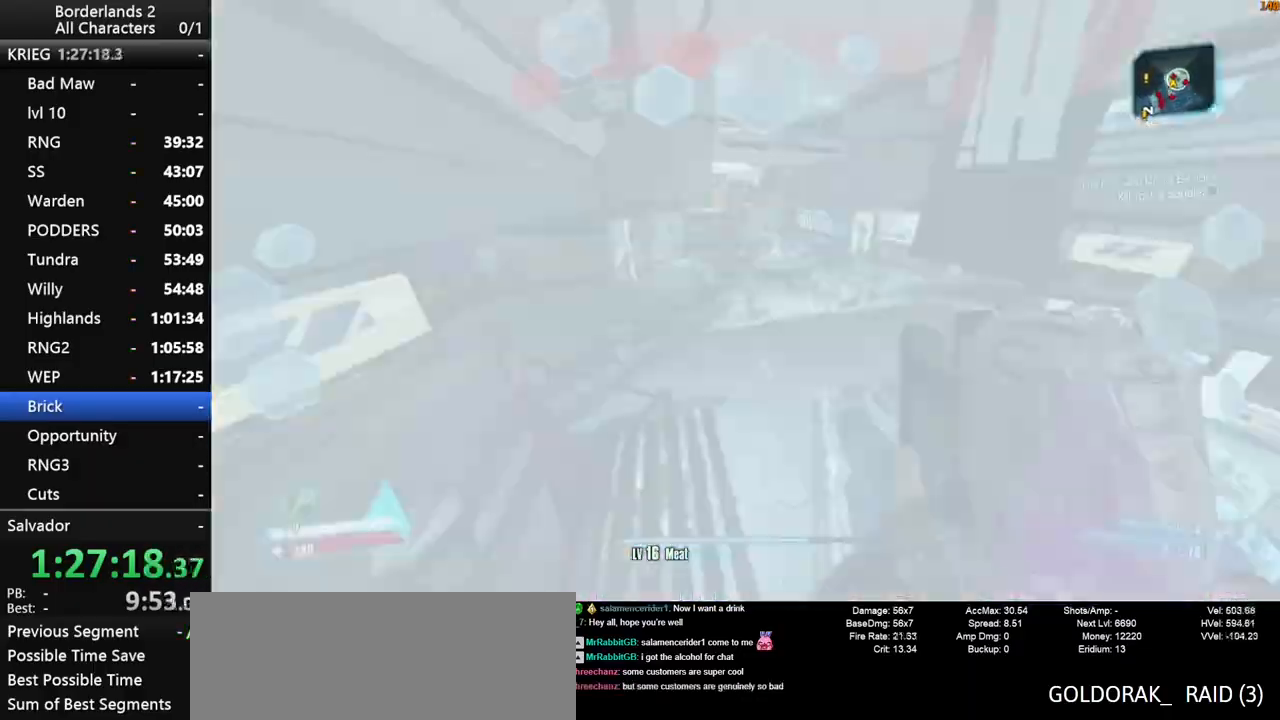
{"keys": ["shift", "w"], "mouse": [], "mouse_move": "down-right", "events": [[234, "d", "up"]]}
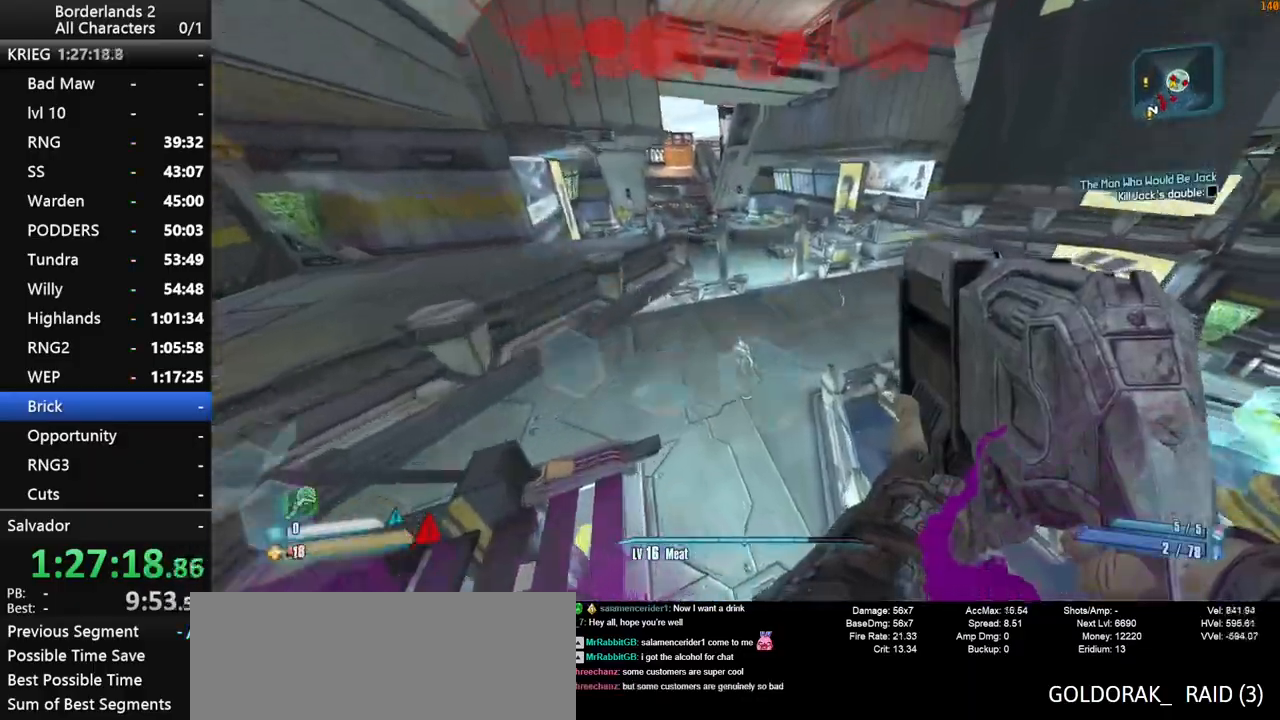
{"keys": ["shift", "w"], "mouse": ["wheel_down"], "mouse_move": "right", "events": [[17, "mouse_wheel_down", "down"]]}
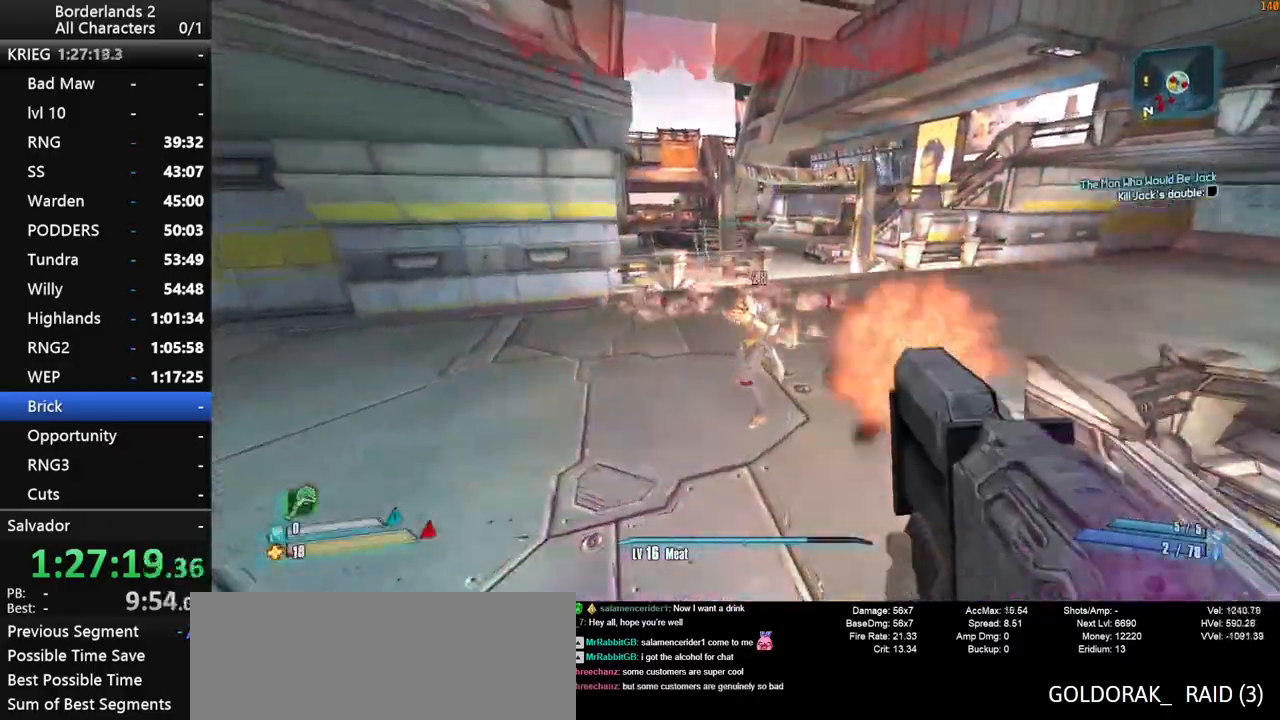
{"keys": ["a", "shift", "w"], "mouse": ["wheel_down"], "mouse_move": "right", "events": [[217, "a", "down"]]}